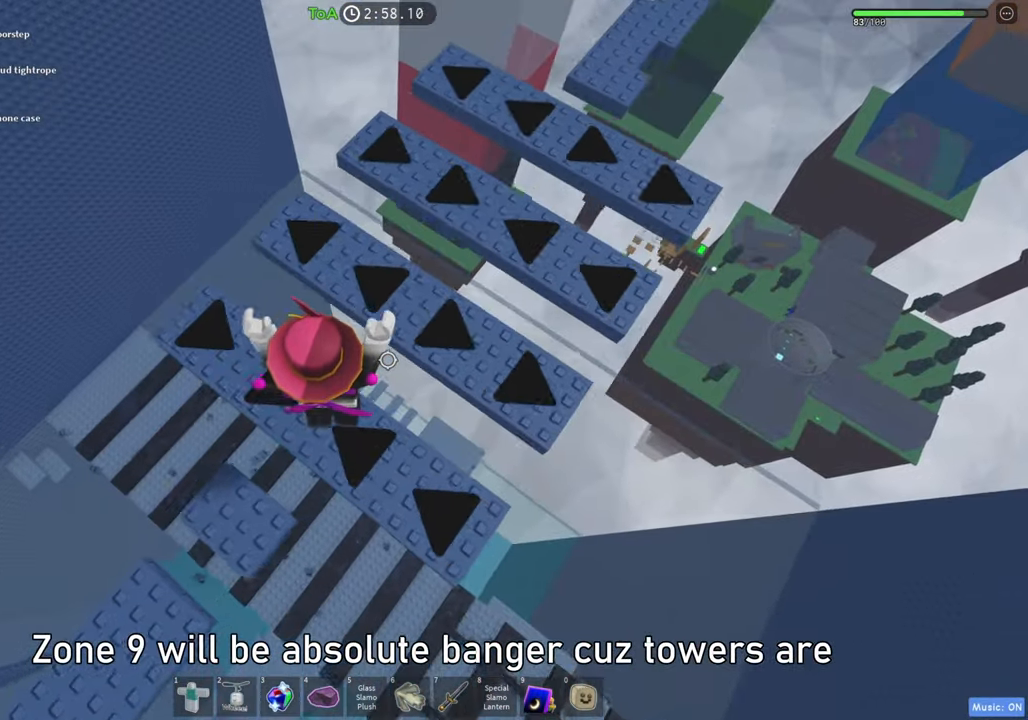
Gameplay with keyboard; each line is a JSON object with the keys held at the frame after it. "events" lists presses ("down") and releases ("up") of "a", "ctrl", "d", "e", "f", "q", "r", "s", "shift", "space", "tab" and "w" between this image and that frame as [ms after this image, input, new state], when the widget could be followed in between. No other keys are recorded. Mouse input is not recorded.
{"keys": [], "events": [[33, "w", "down"], [50, "d", "down"], [117, "space", "down"], [350, "space", "up"], [383, "d", "up"], [417, "w", "up"]]}
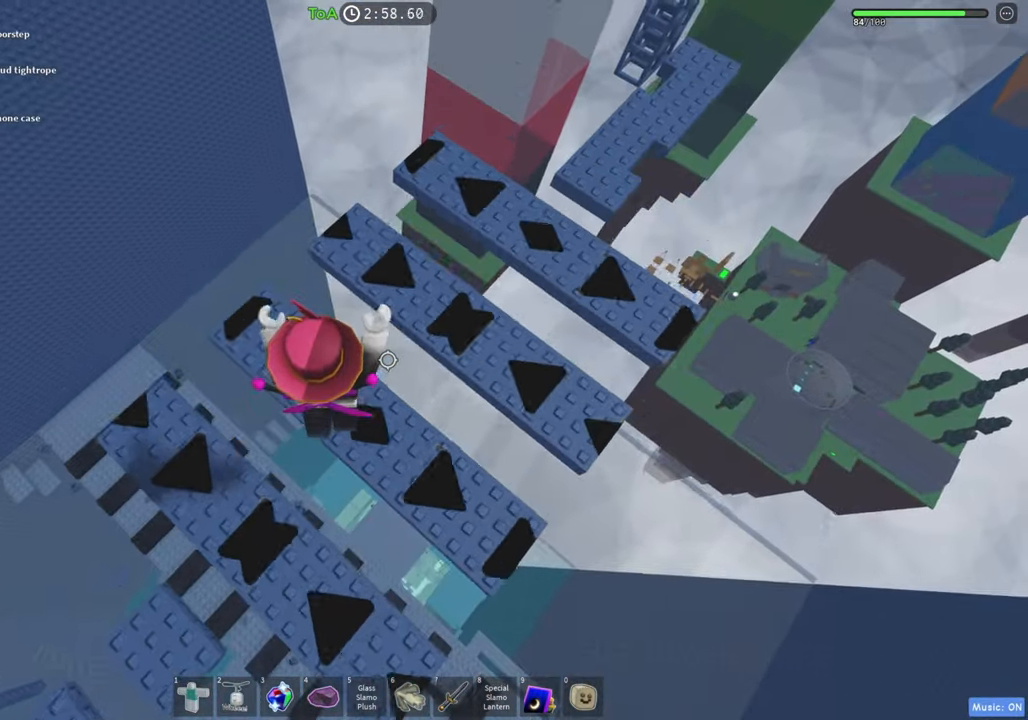
{"keys": ["d", "w"], "events": [[83, "w", "down"], [117, "d", "down"], [217, "space", "down"], [400, "space", "up"]]}
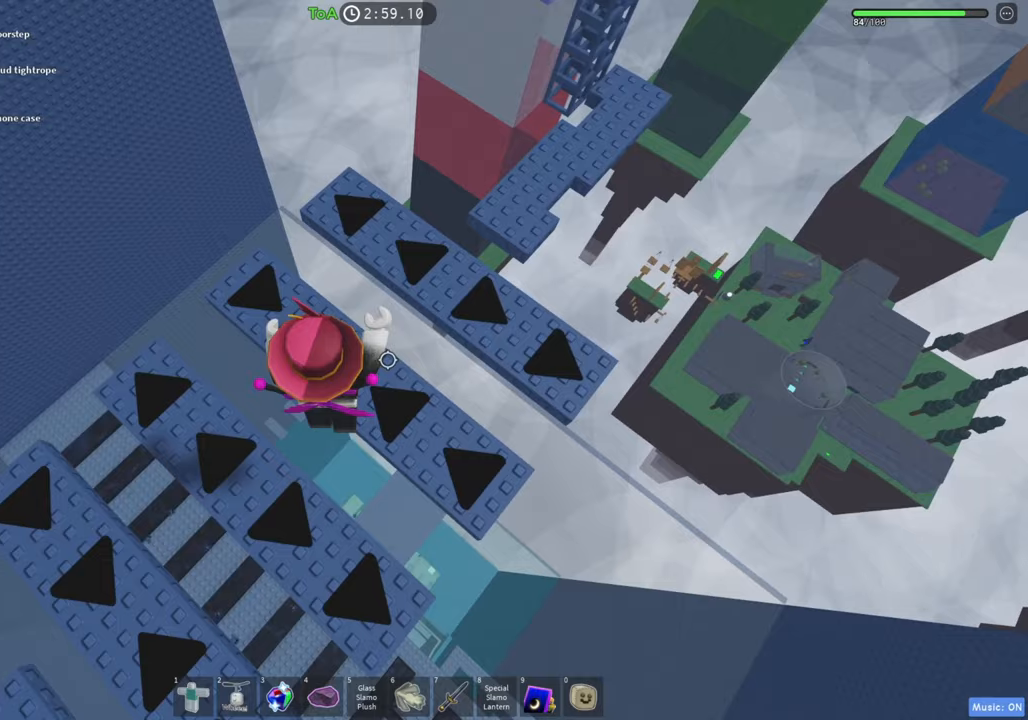
{"keys": ["d", "space", "w"], "events": [[17, "d", "up"], [50, "w", "up"], [183, "w", "down"], [250, "d", "down"], [283, "space", "down"]]}
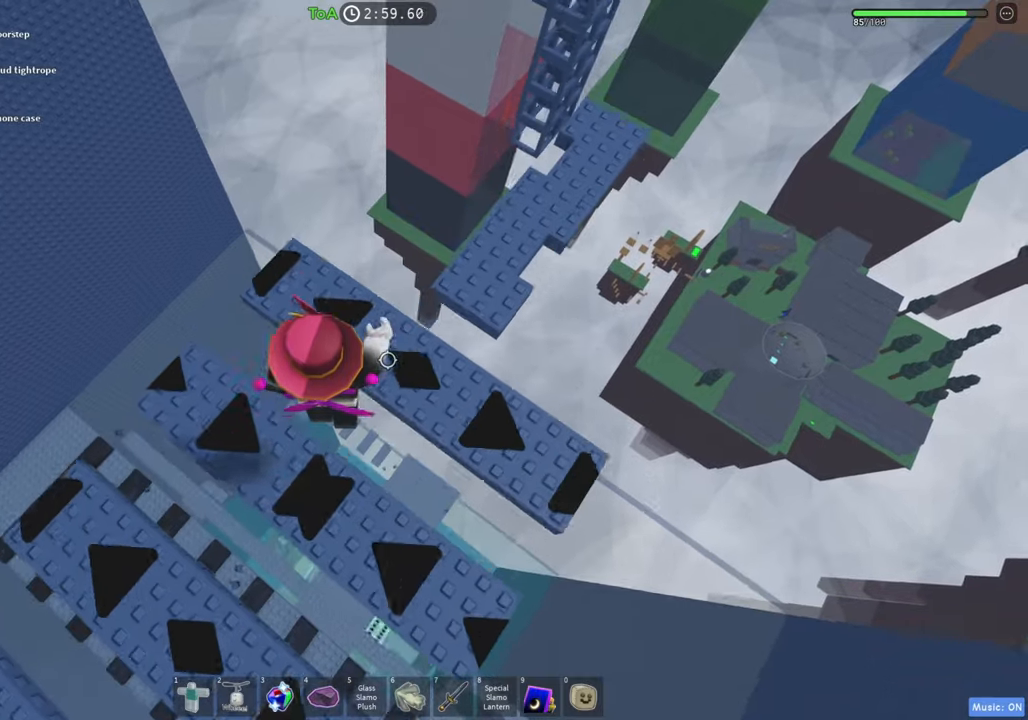
{"keys": ["space", "w"], "events": [[17, "space", "up"], [117, "d", "up"], [150, "w", "up"], [250, "w", "down"], [367, "space", "down"]]}
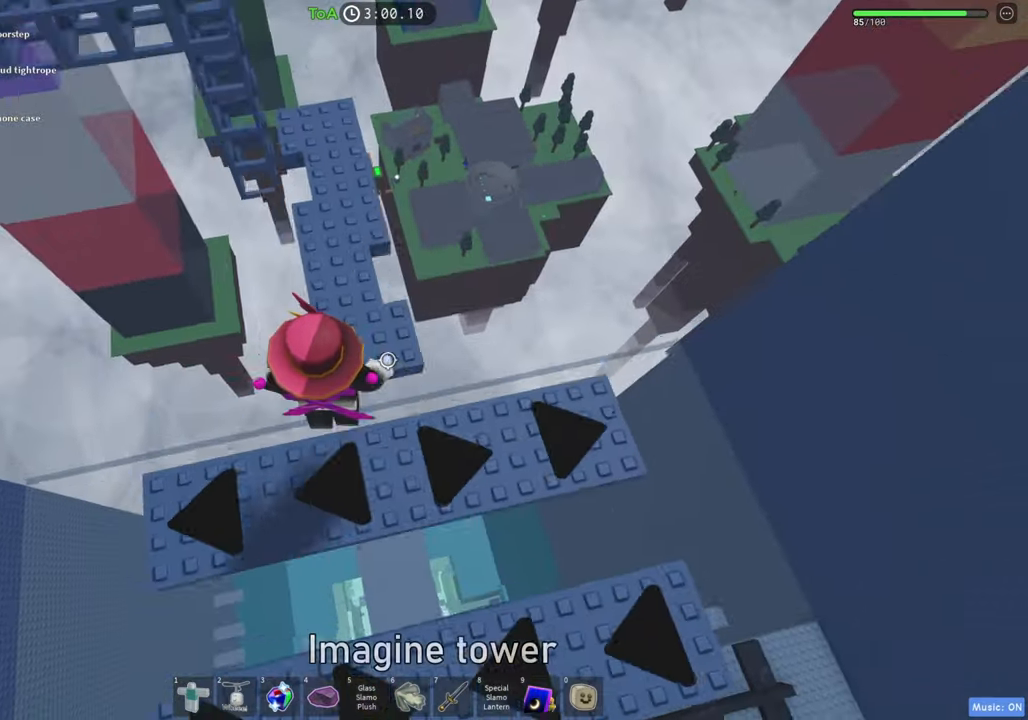
{"keys": ["d", "w"], "events": [[133, "space", "up"], [350, "d", "down"]]}
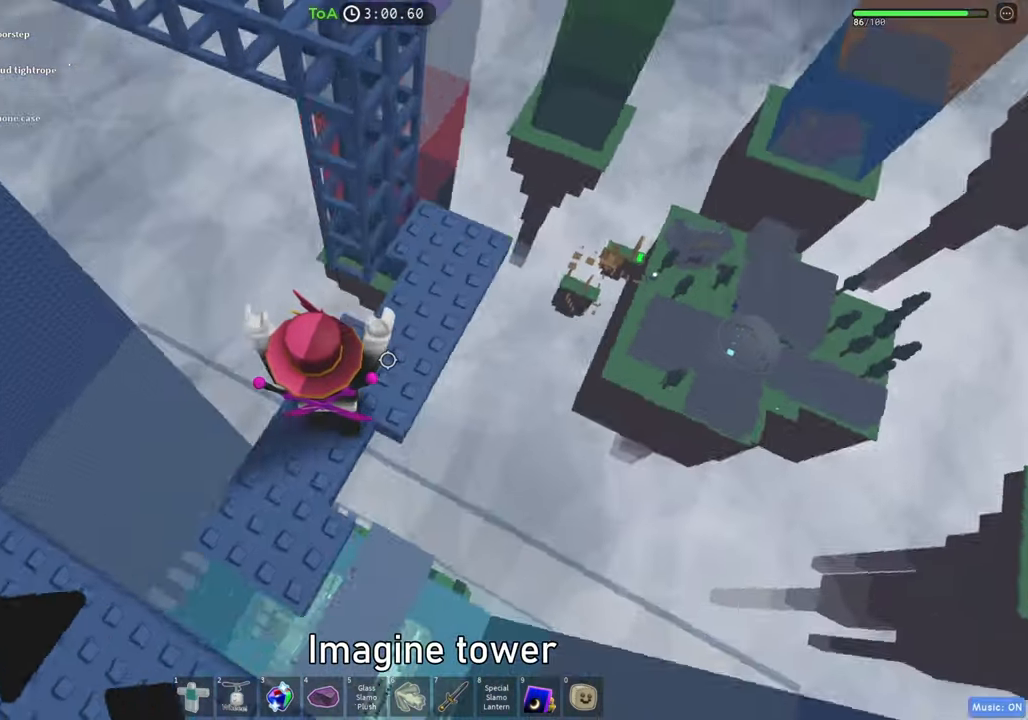
{"keys": ["w"], "events": [[133, "space", "down"], [283, "space", "up"], [400, "d", "up"]]}
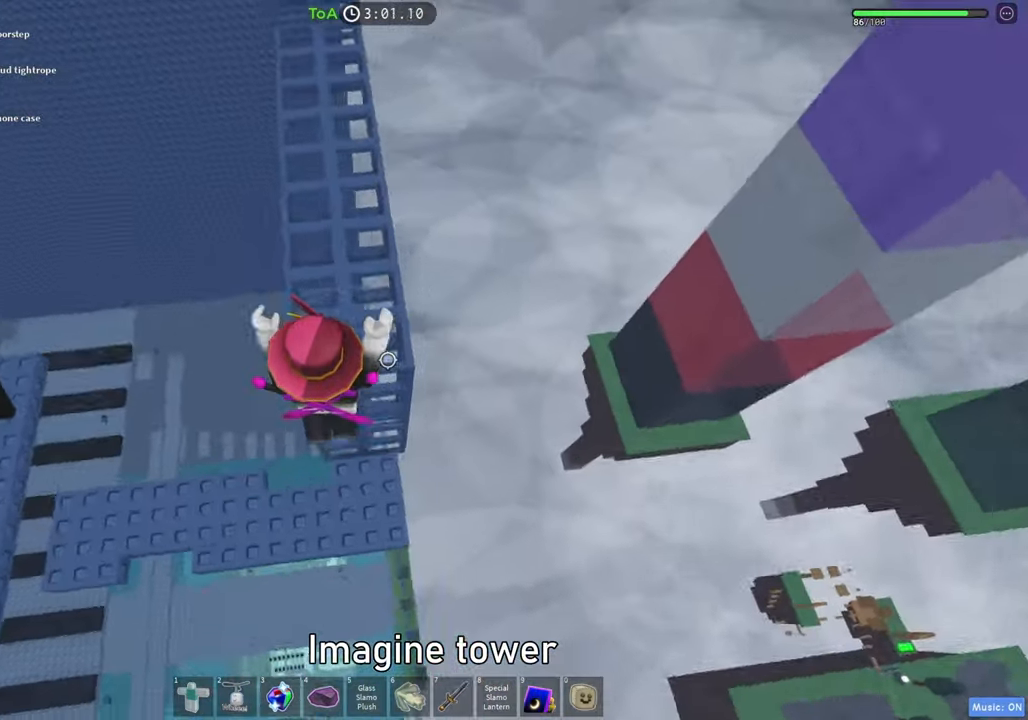
{"keys": ["w"], "events": []}
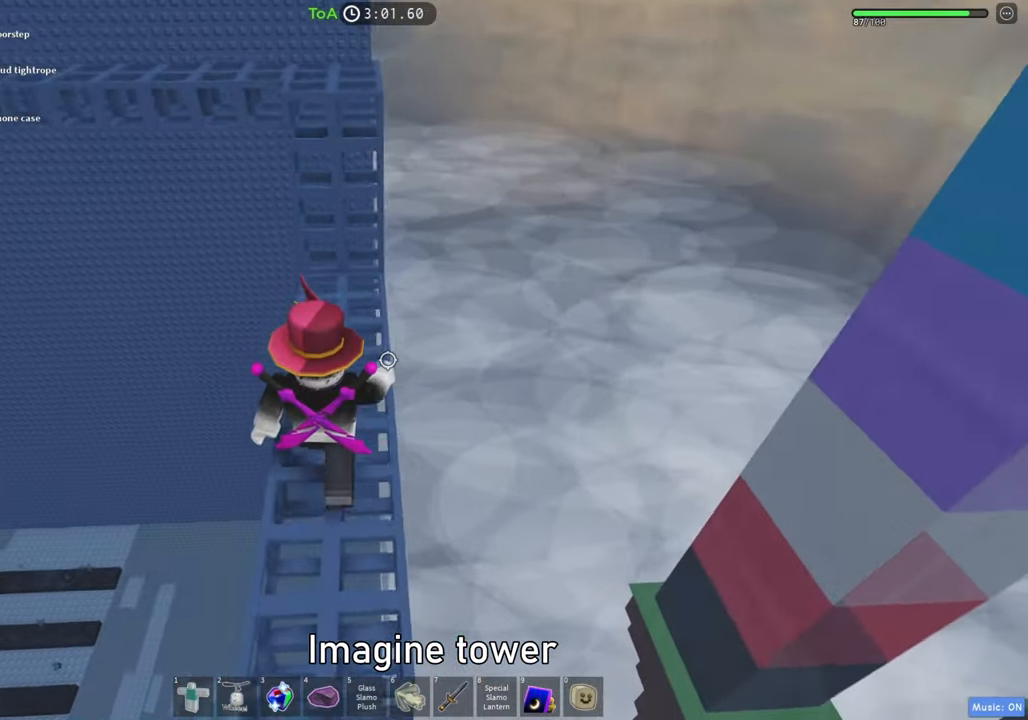
{"keys": ["space", "w"], "events": [[450, "space", "down"]]}
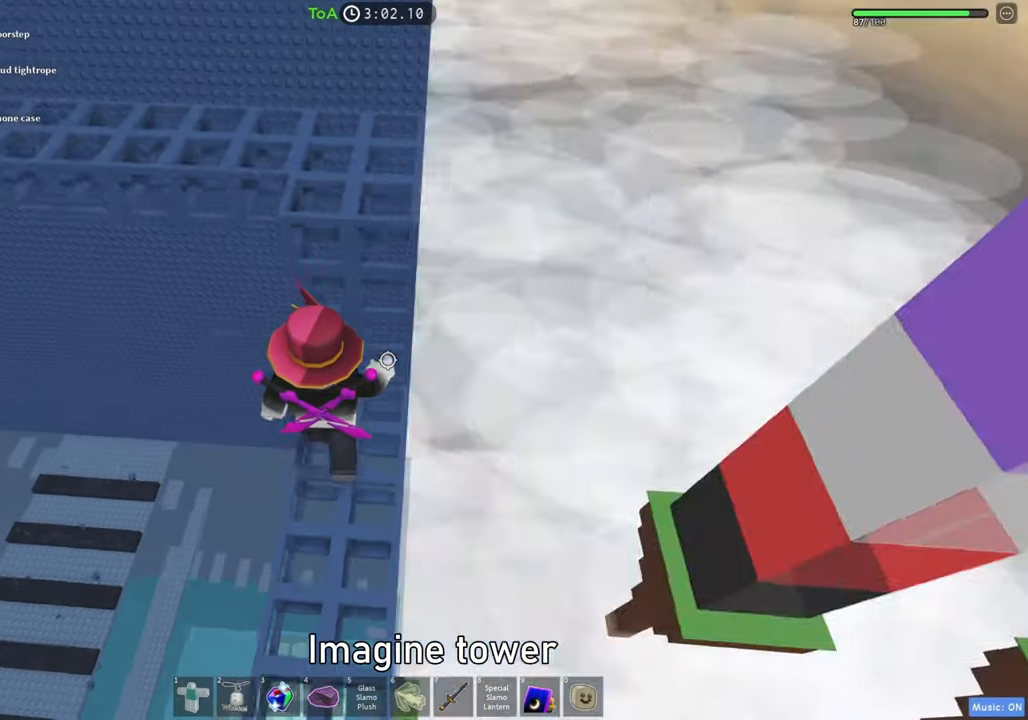
{"keys": ["w"], "events": [[83, "space", "up"]]}
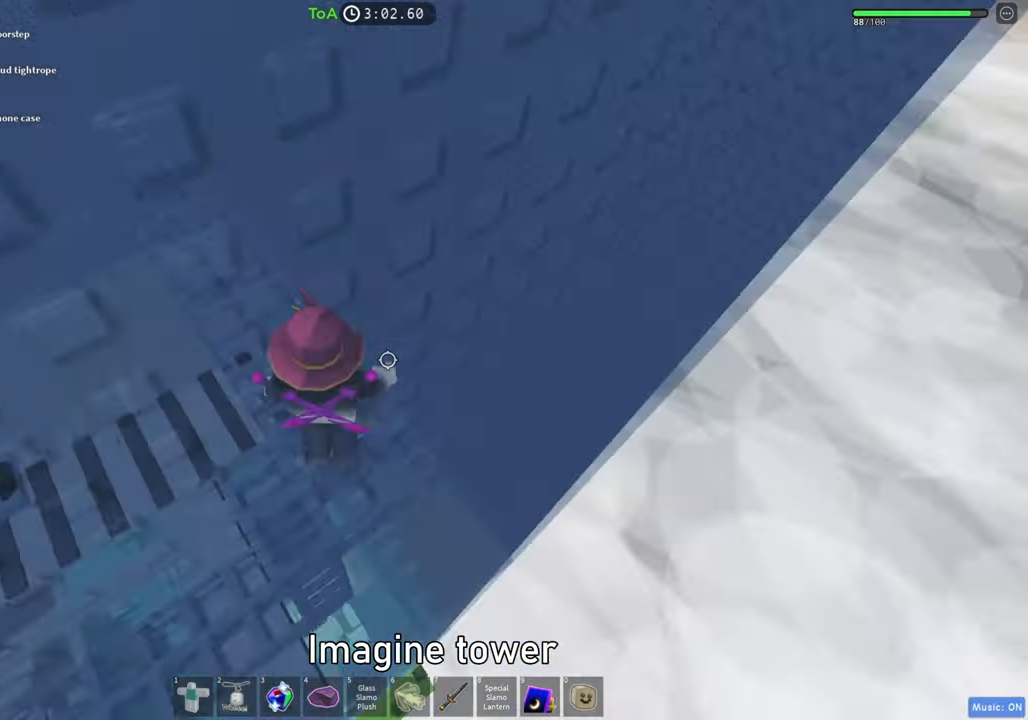
{"keys": ["w"], "events": [[83, "space", "down"], [200, "space", "up"], [317, "shift", "down"], [450, "shift", "up"]]}
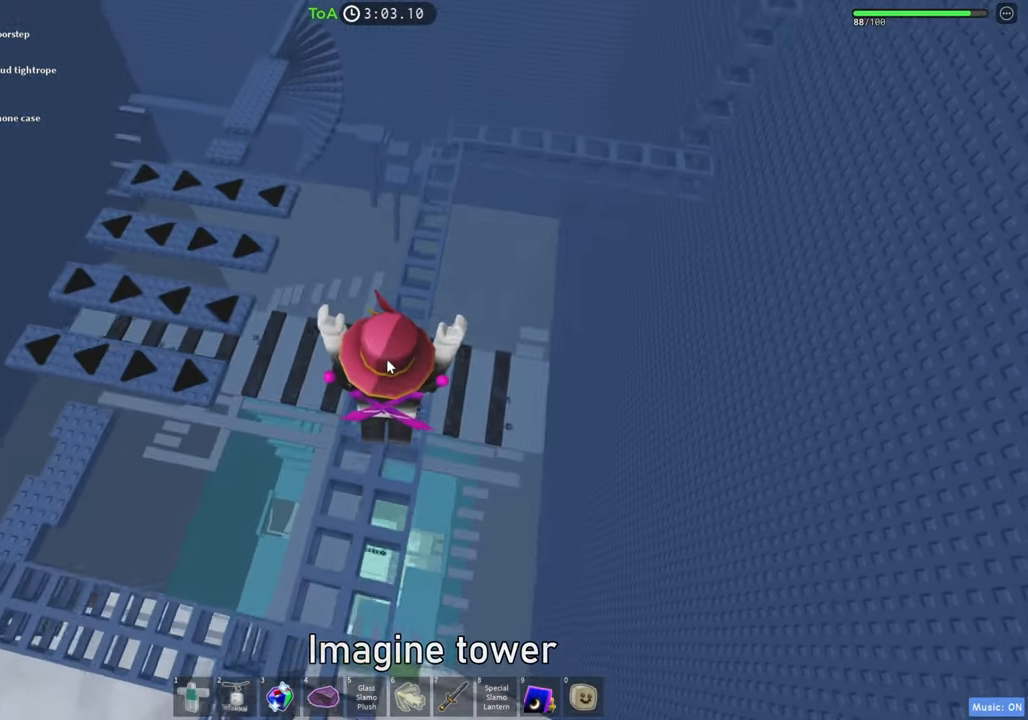
{"keys": ["w"], "events": []}
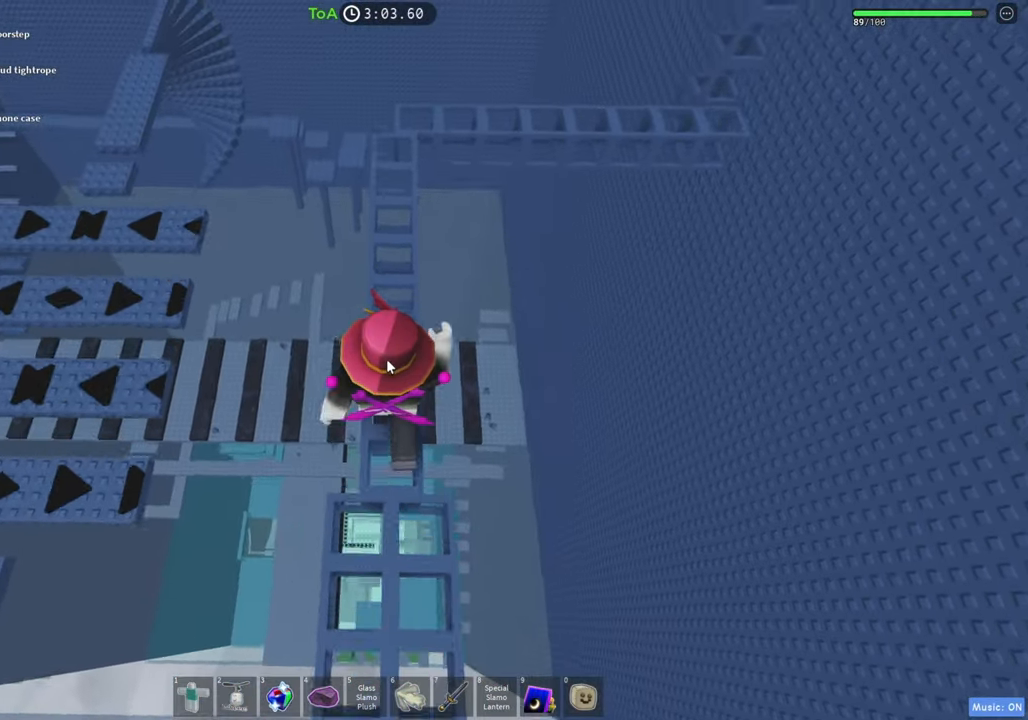
{"keys": ["w"], "events": []}
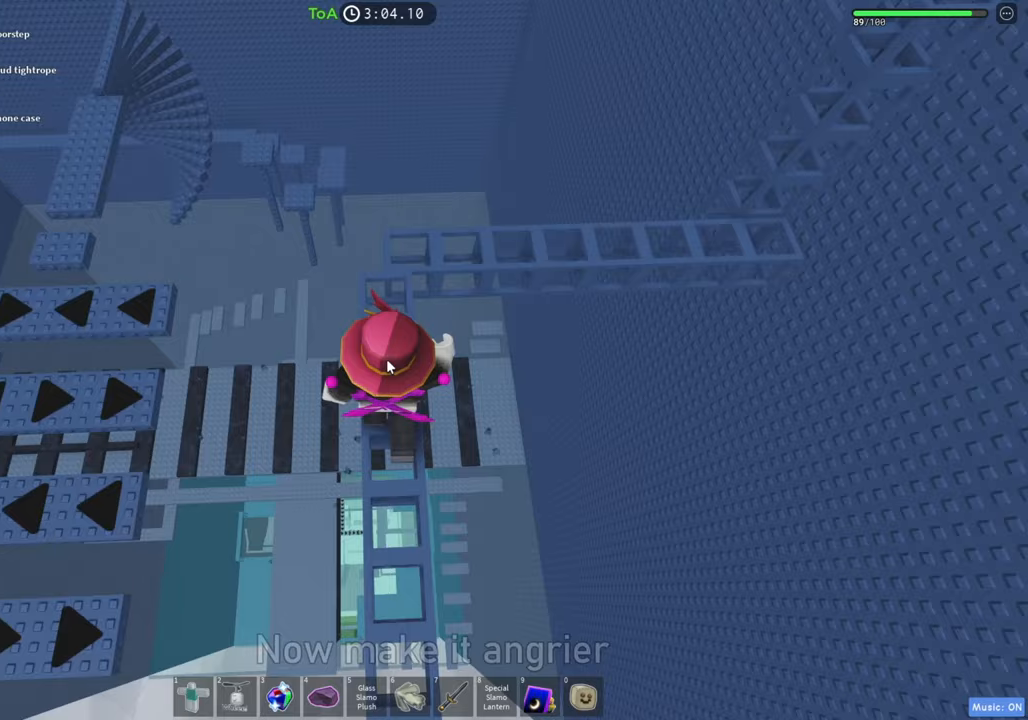
{"keys": ["w"], "events": [[233, "w", "up"], [317, "w", "down"], [417, "w", "up"], [500, "w", "down"]]}
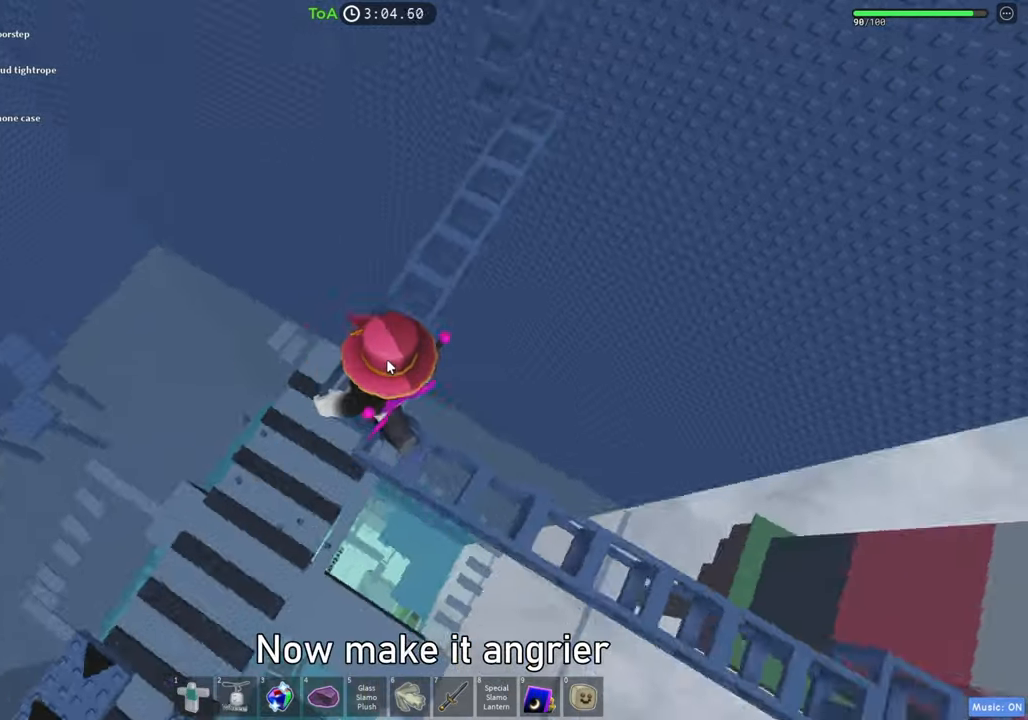
{"keys": ["shift", "w"], "events": [[83, "w", "up"], [217, "w", "down"], [417, "shift", "down"]]}
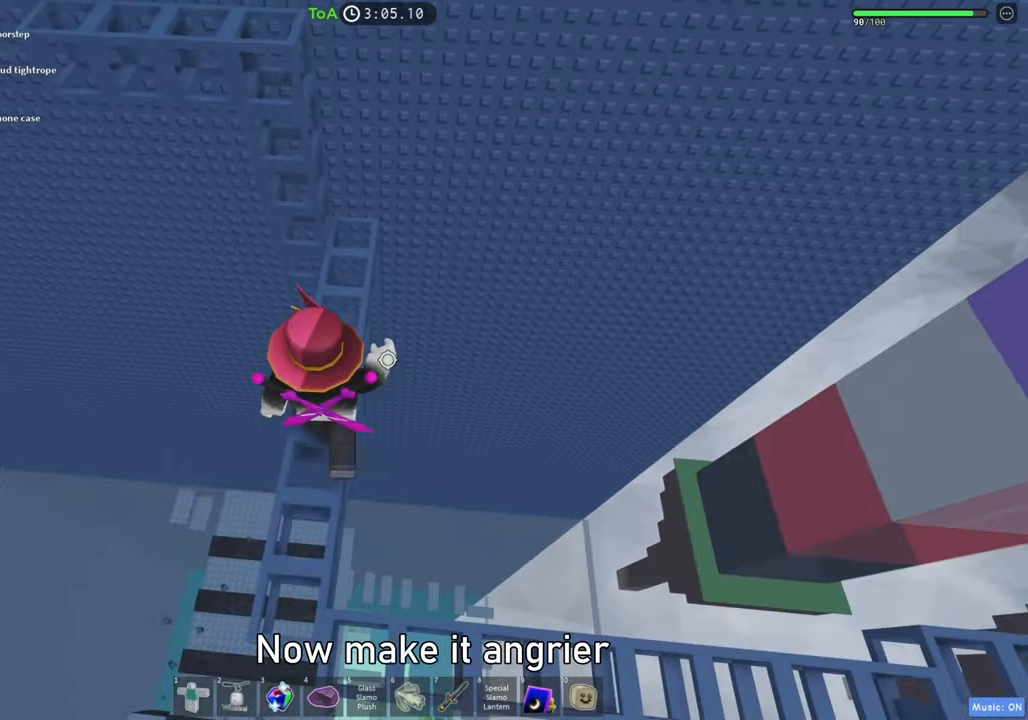
{"keys": [], "events": [[67, "shift", "up"], [83, "space", "down"], [183, "space", "up"], [417, "a", "down"], [483, "a", "up"], [500, "w", "up"]]}
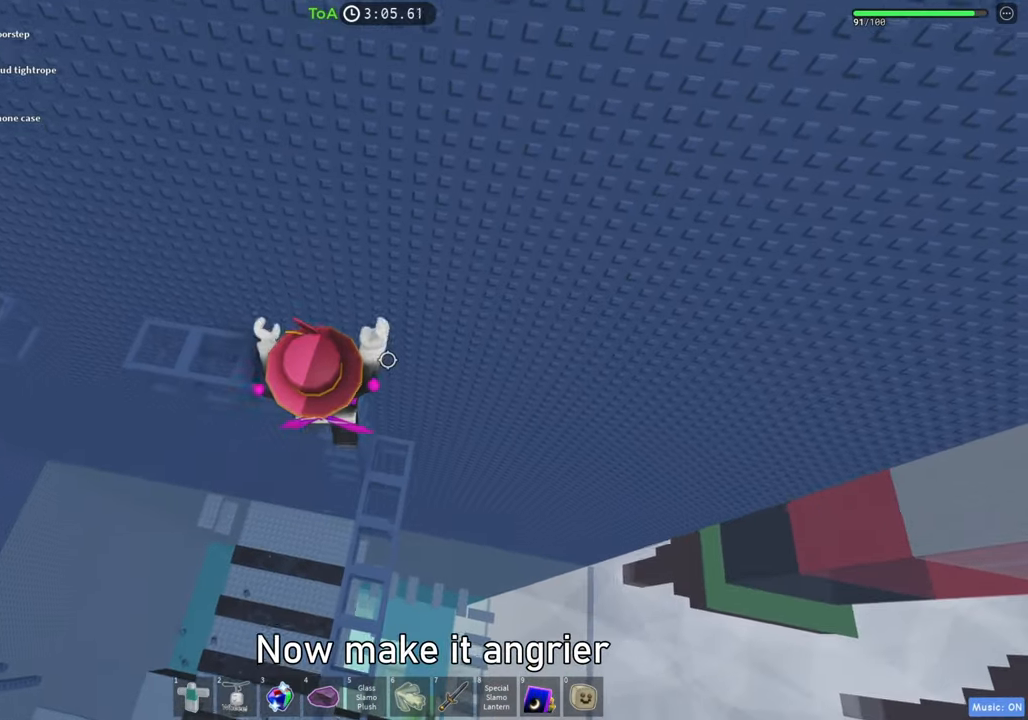
{"keys": ["w"], "events": [[267, "w", "down"], [350, "w", "up"], [450, "w", "down"]]}
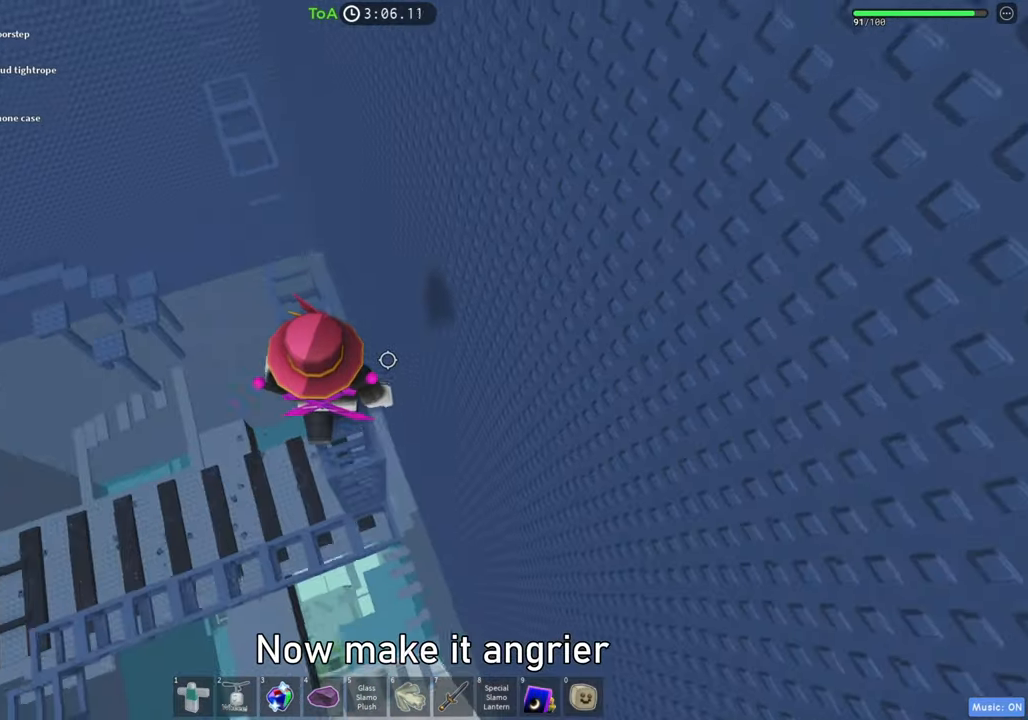
{"keys": ["w"], "events": [[233, "space", "down"], [450, "space", "up"]]}
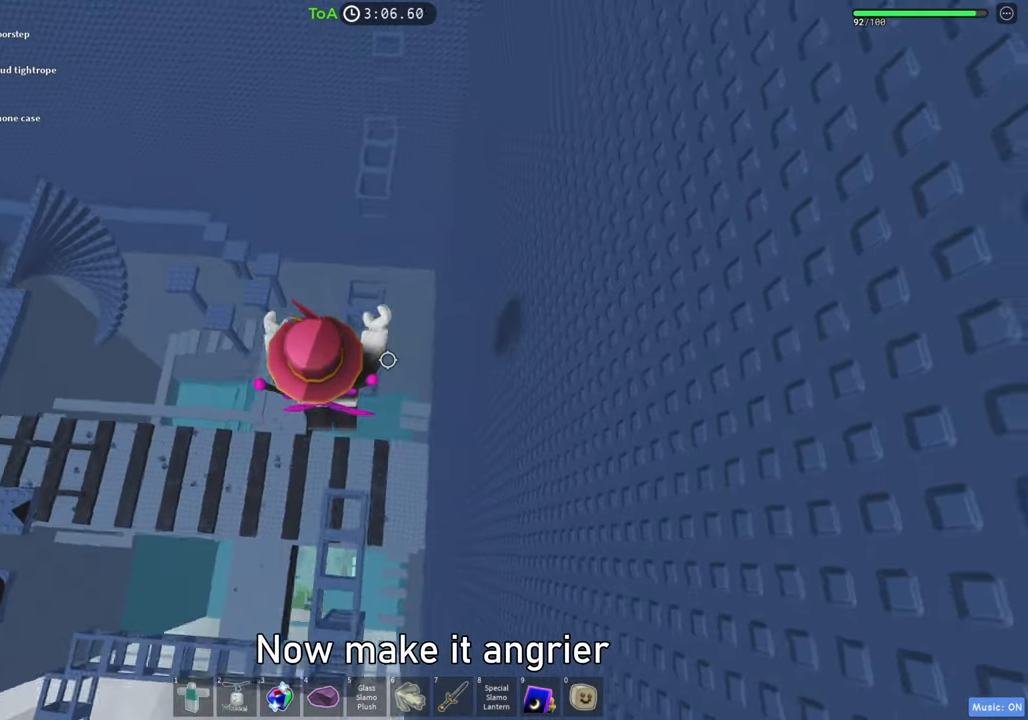
{"keys": ["space", "w"], "events": [[83, "shift", "down"], [283, "shift", "up"], [450, "space", "down"]]}
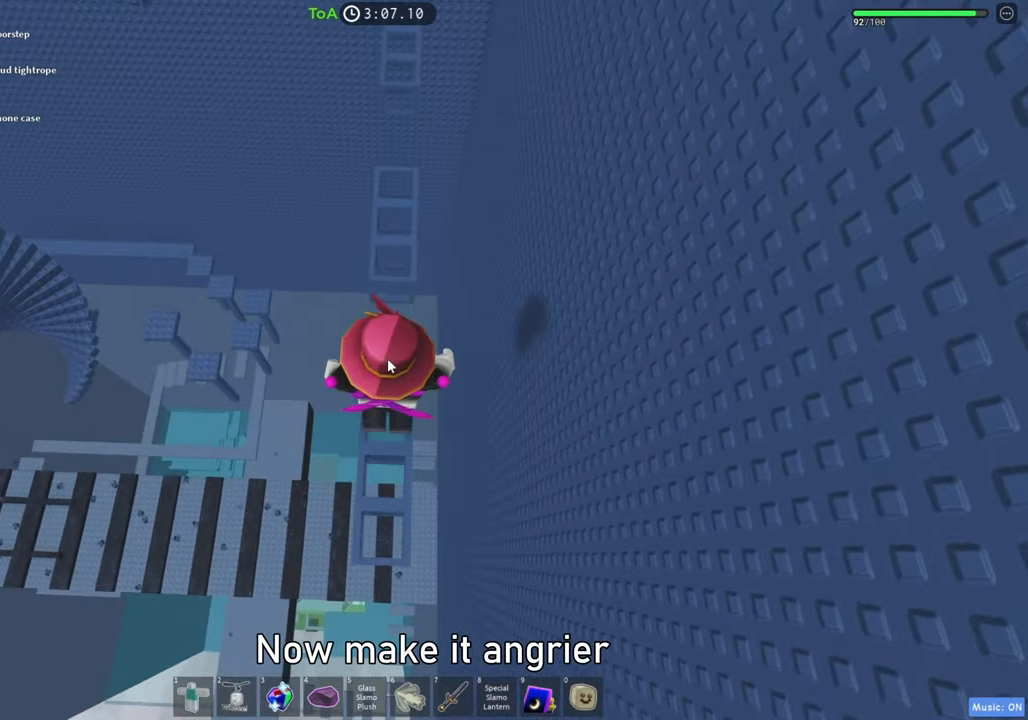
{"keys": ["w"], "events": [[117, "space", "up"]]}
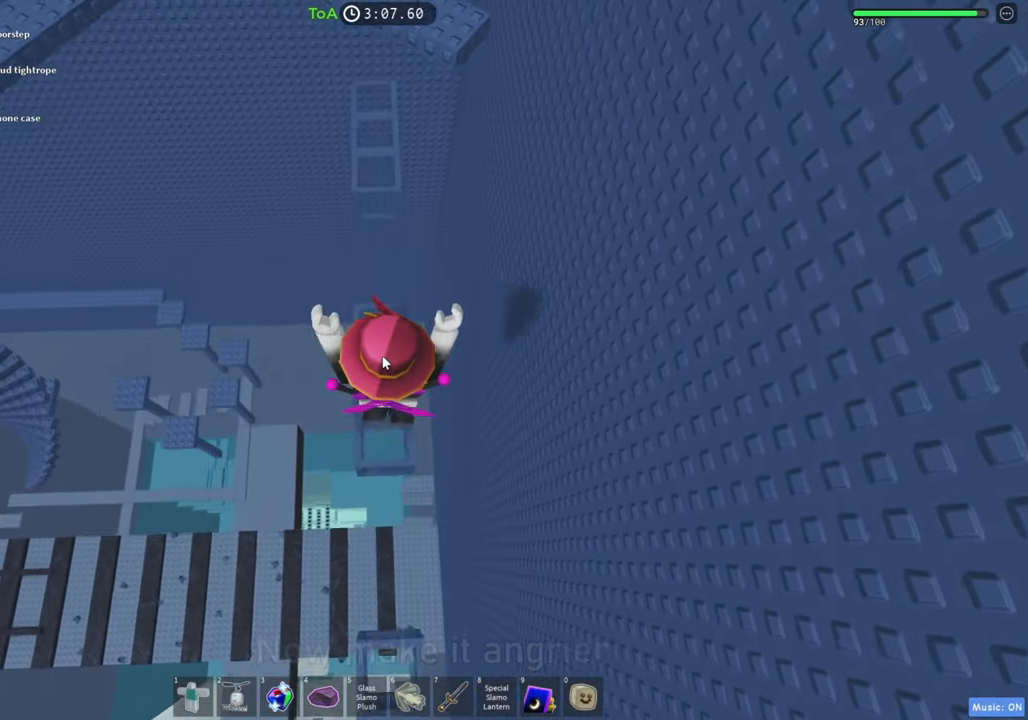
{"keys": ["w"], "events": [[117, "space", "down"], [317, "space", "up"]]}
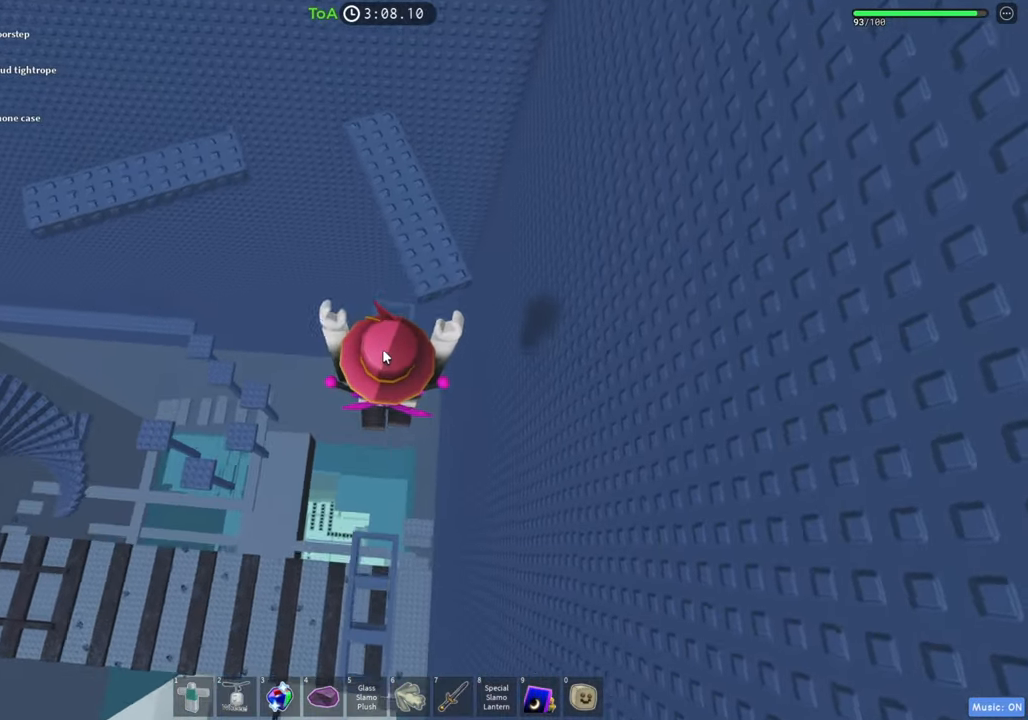
{"keys": ["w"], "events": [[167, "space", "down"], [400, "space", "up"]]}
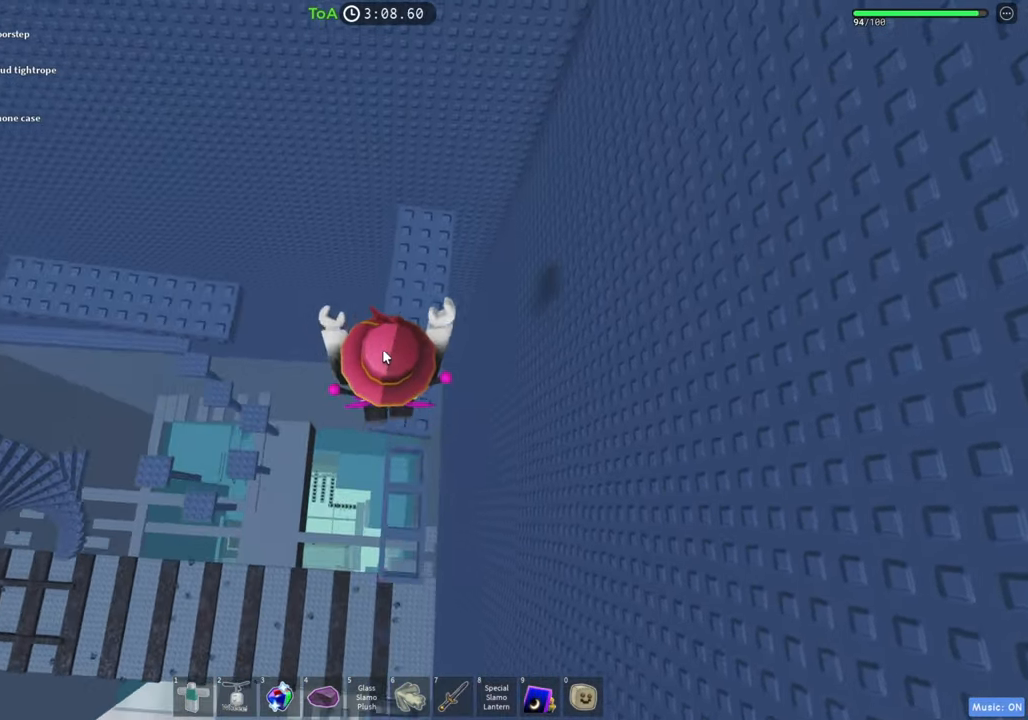
{"keys": ["space", "w"], "events": [[83, "w", "up"], [250, "w", "down"], [383, "space", "down"]]}
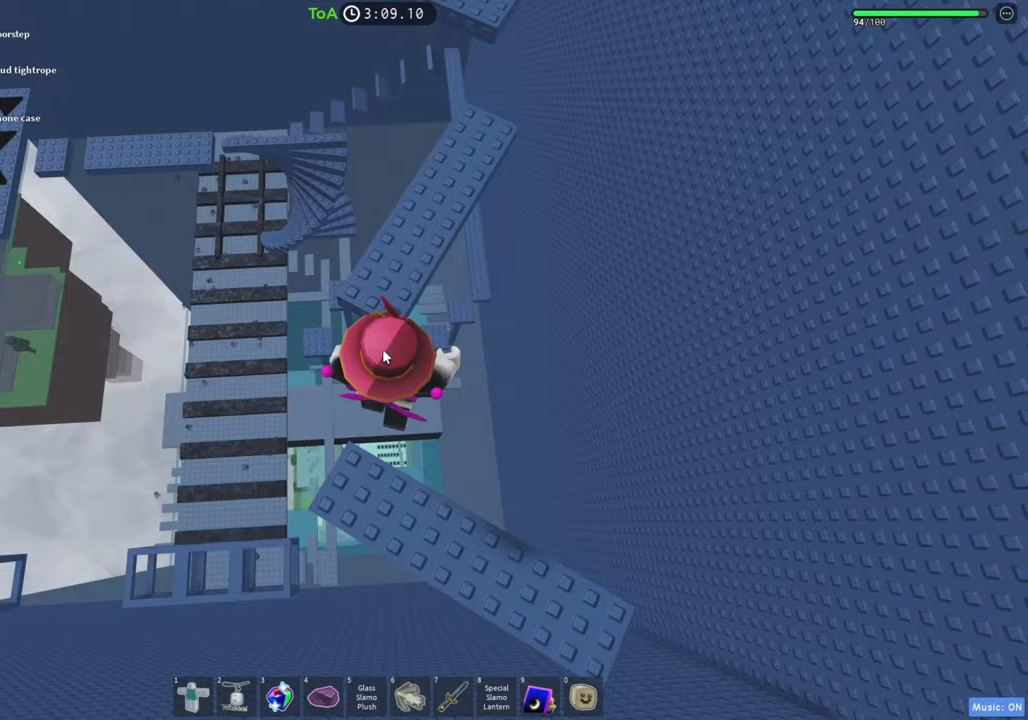
{"keys": ["d", "w"], "events": [[67, "space", "up"], [450, "d", "down"]]}
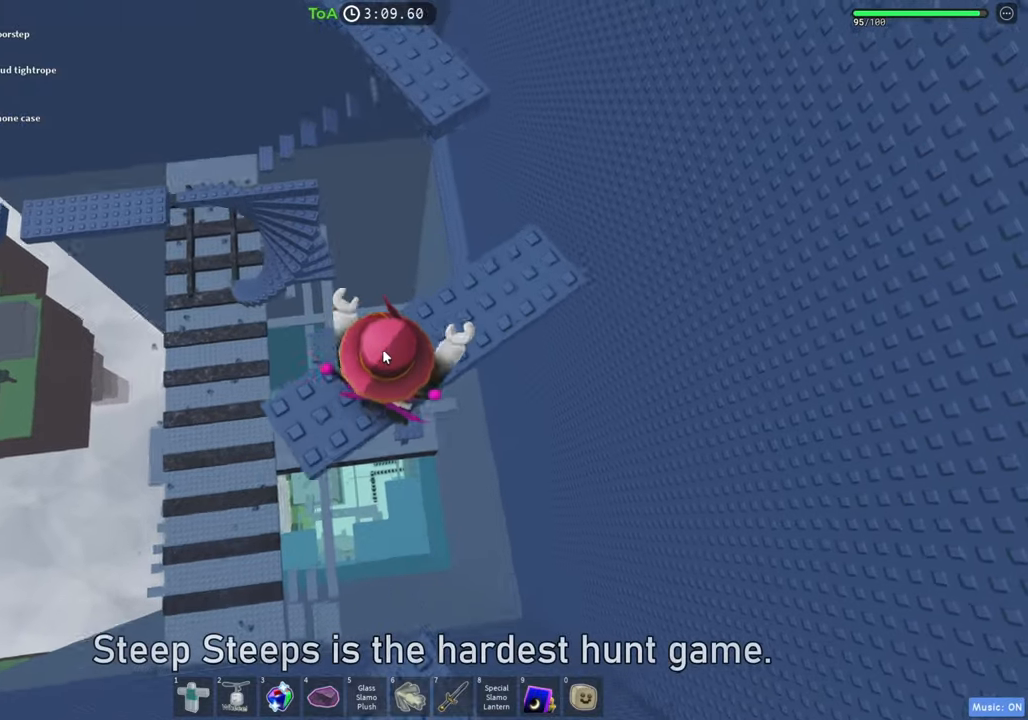
{"keys": ["w"], "events": [[117, "d", "up"], [267, "space", "down"], [467, "space", "up"]]}
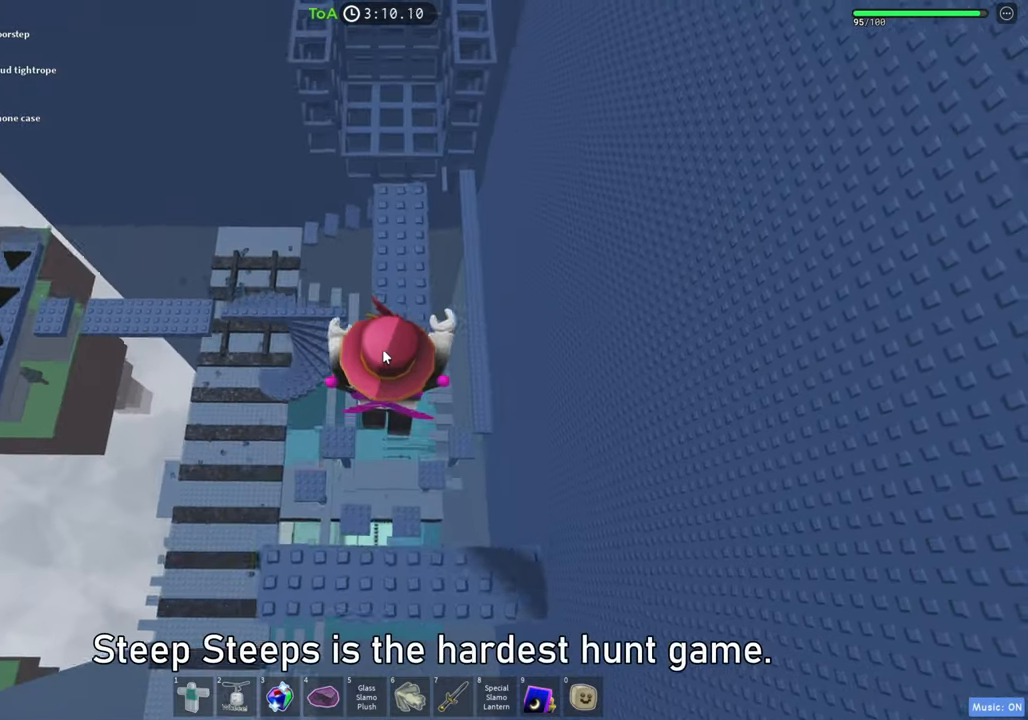
{"keys": ["w"], "events": []}
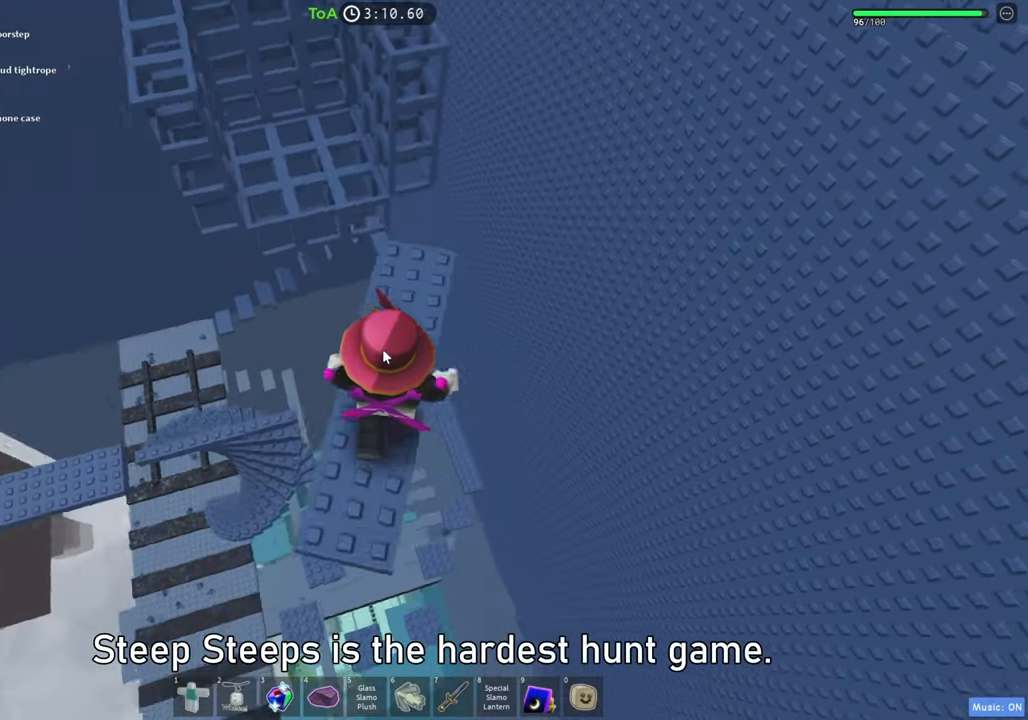
{"keys": ["w"], "events": [[233, "space", "down"], [450, "space", "up"]]}
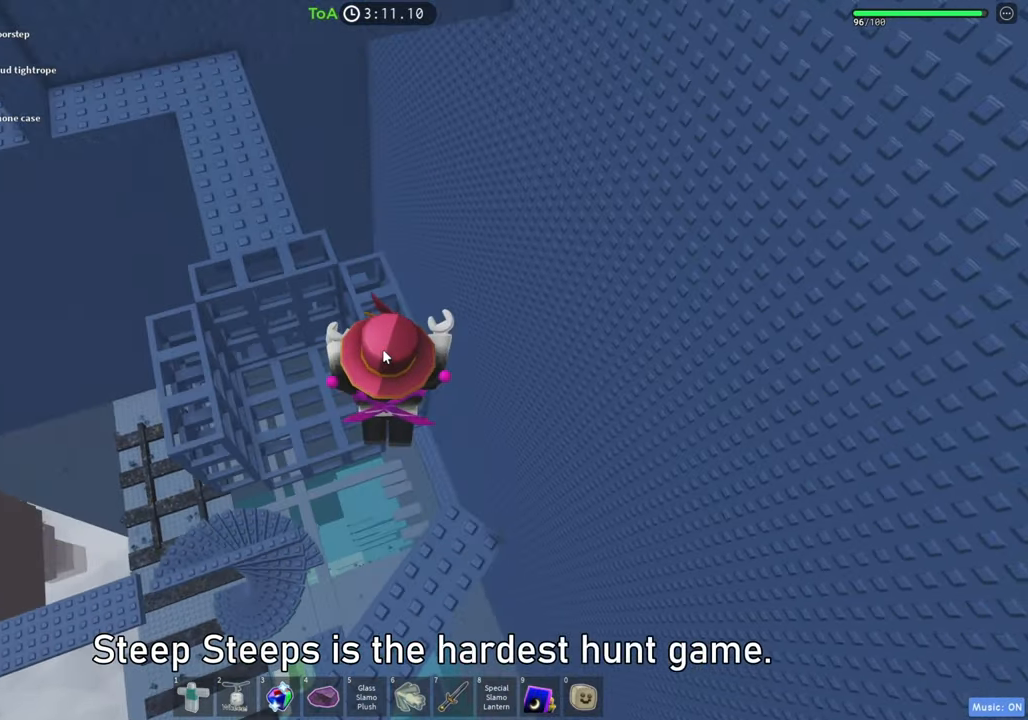
{"keys": ["space", "w"], "events": [[450, "space", "down"]]}
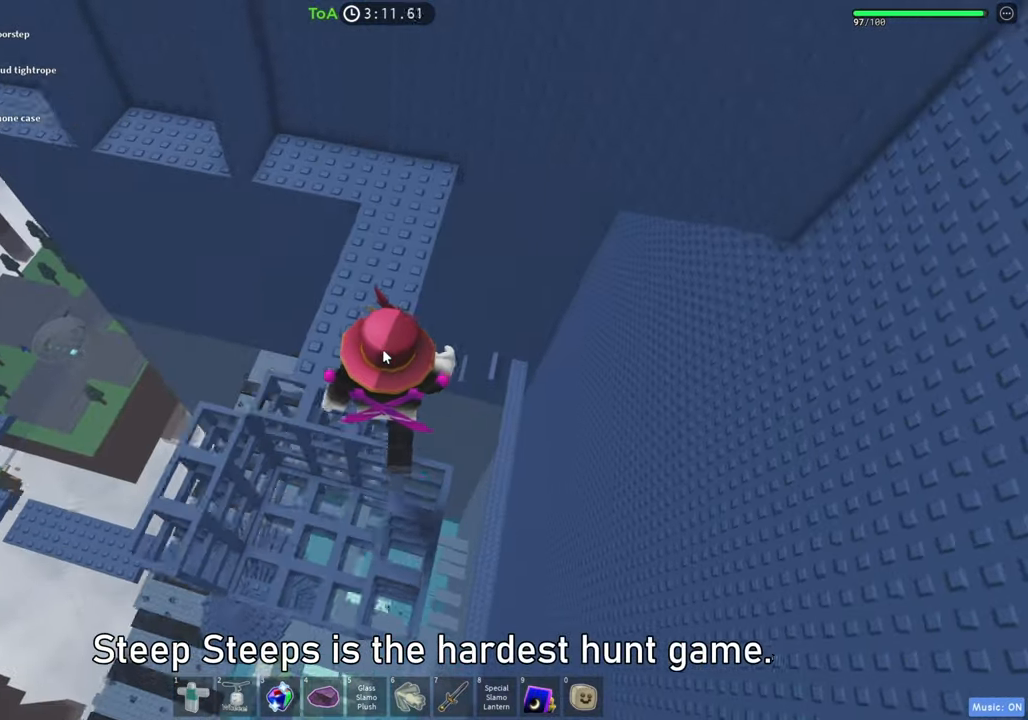
{"keys": ["w"], "events": [[150, "space", "up"], [317, "shift", "down"], [483, "shift", "up"]]}
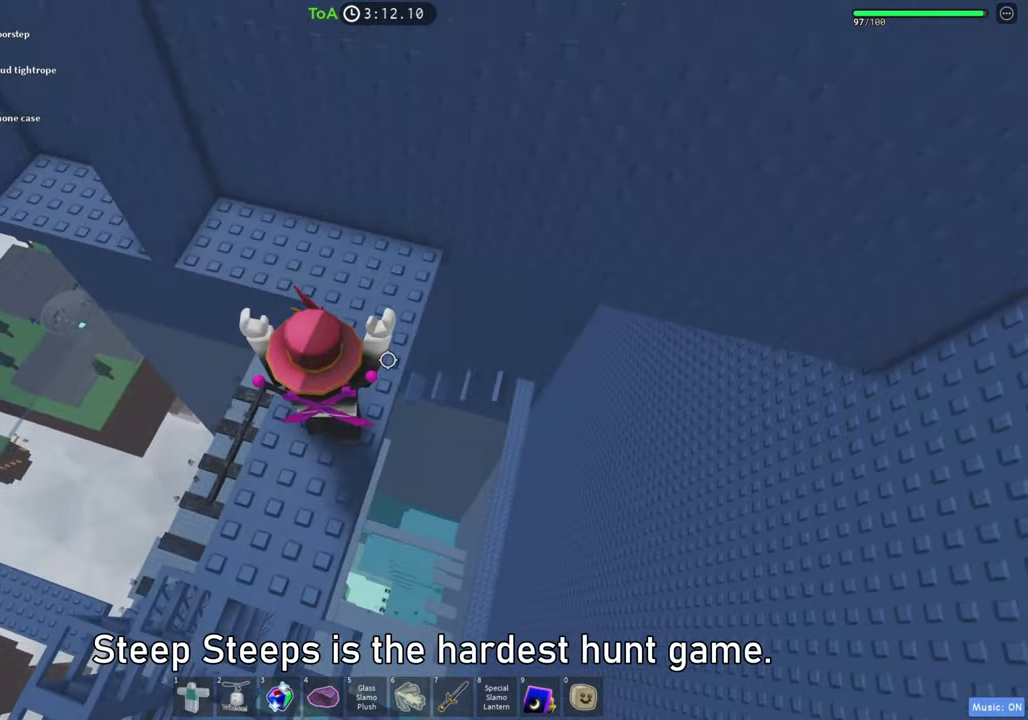
{"keys": ["a"], "events": [[350, "a", "down"], [433, "w", "up"]]}